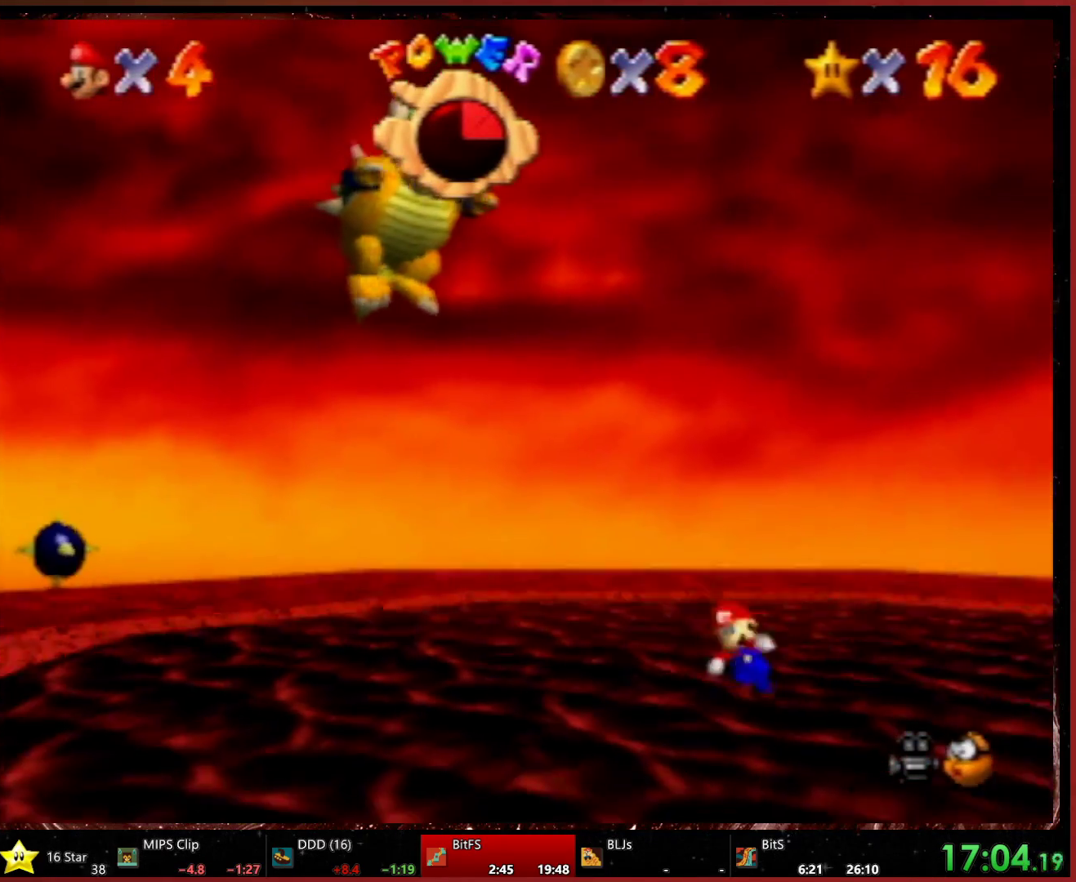
Gameplay with a controller (Nintendo layout); each line is a JSON object with the inputs held at the frame after it. "events" lists button and stick changes between this image and that frame as [ms after this image, input, new state], when the widget could be followed in between. Not read: L1 L3 R3.
{"buttons": [], "left_stick": "down", "events": [[167, "left_stick", "down-left"], [400, "left_stick", "down"]]}
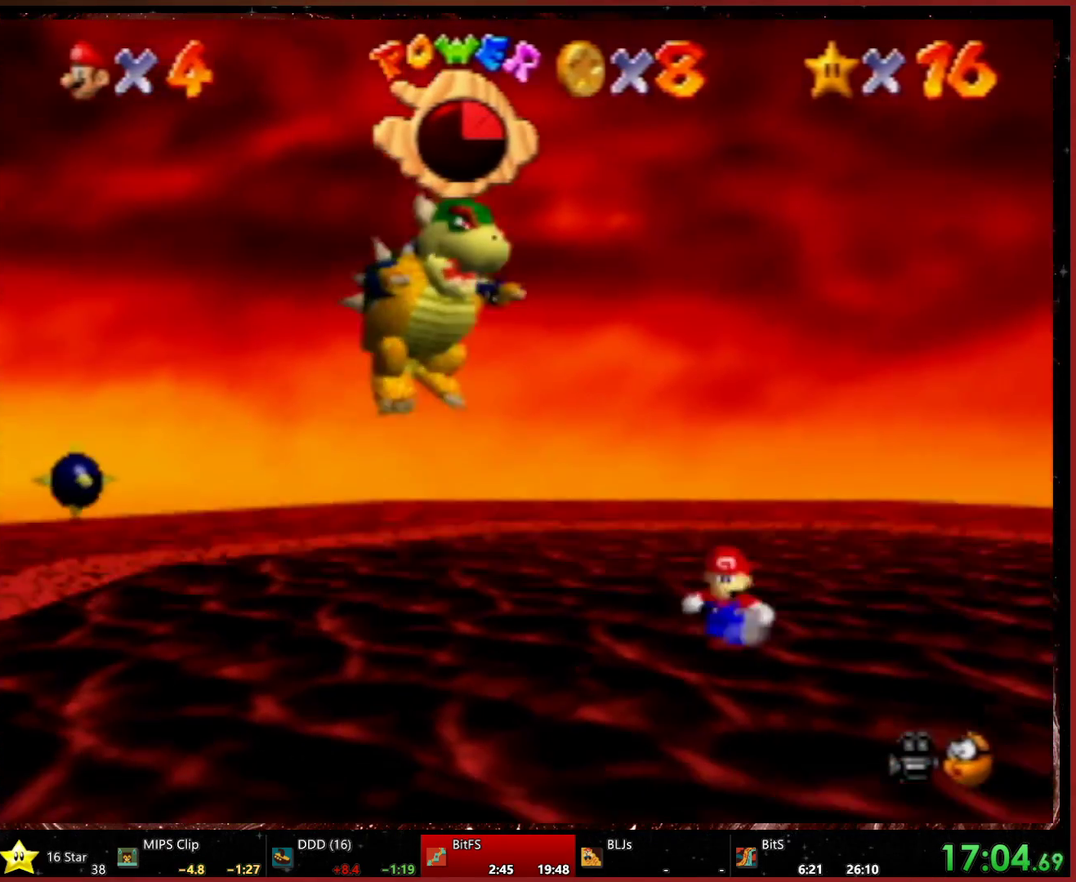
{"buttons": [], "left_stick": "down-left", "events": [[33, "left_stick", "down-right"], [133, "left_stick", "down"], [233, "left_stick", "down-left"], [333, "left_stick", "down"], [433, "left_stick", "down-left"]]}
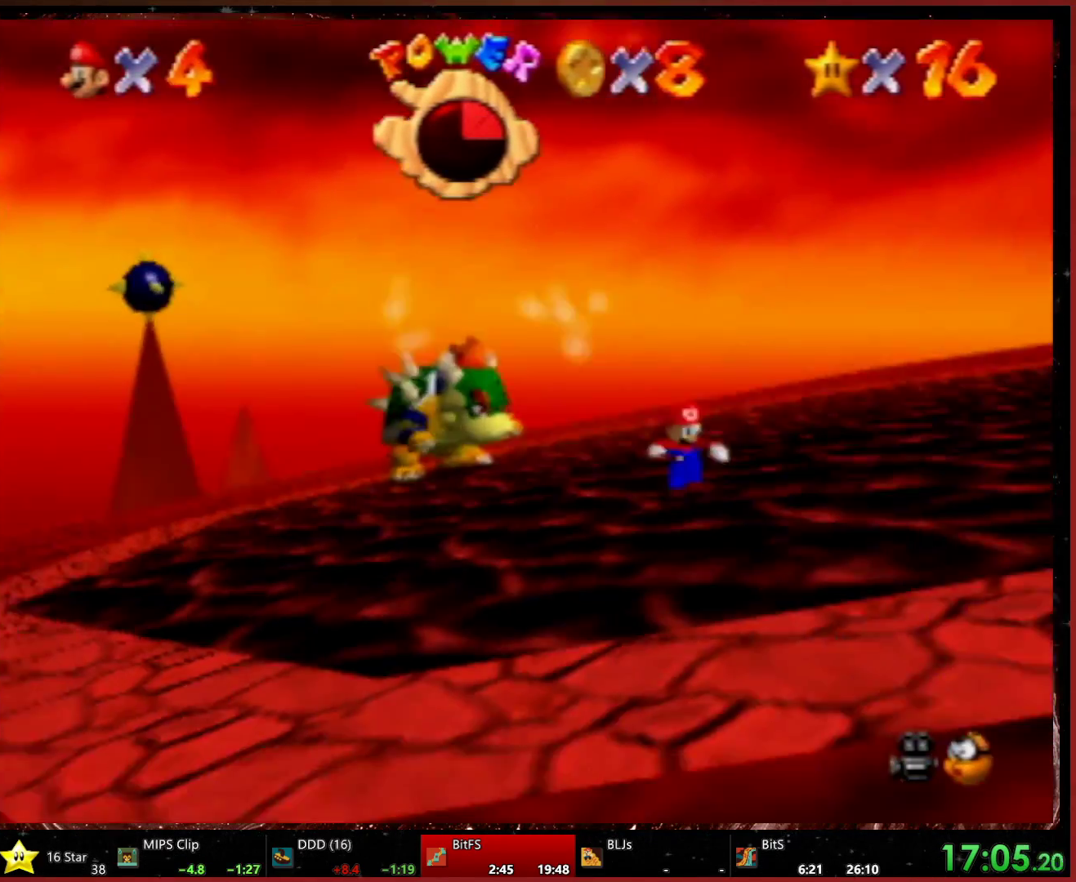
{"buttons": [], "left_stick": "center", "events": [[100, "left_stick", "center"]]}
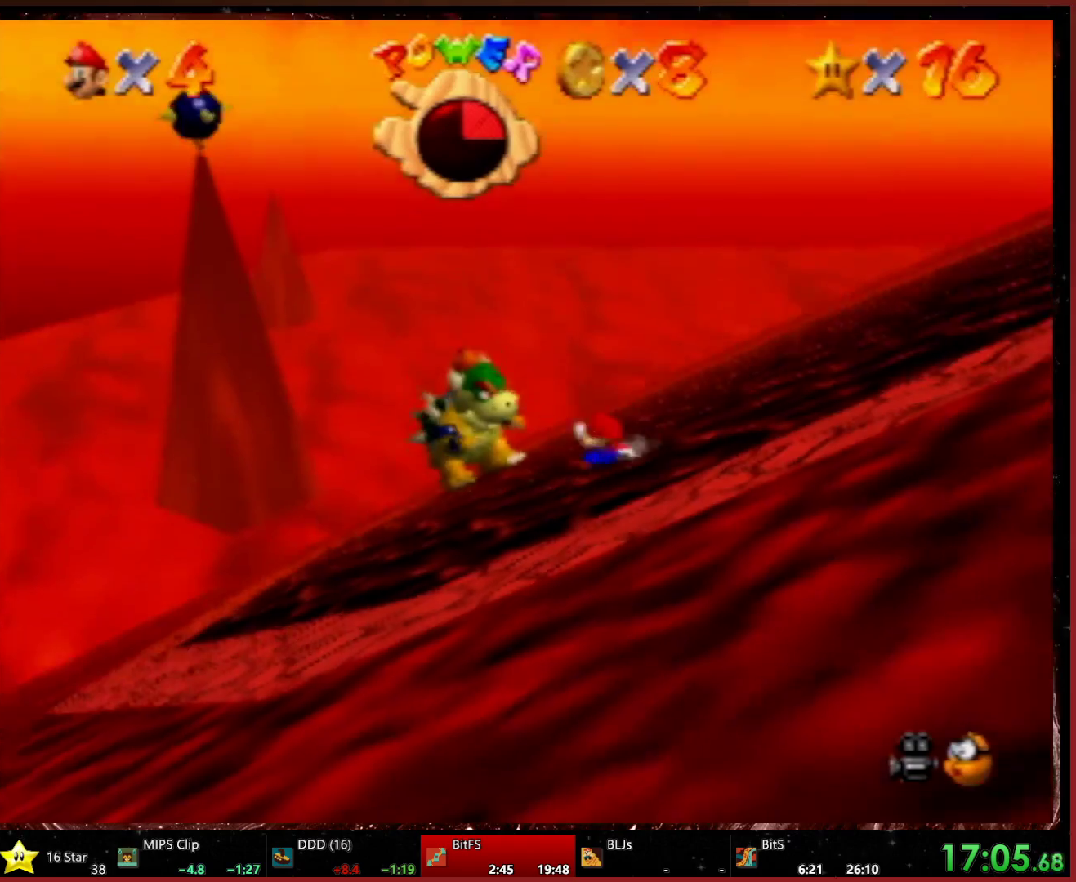
{"buttons": [], "left_stick": "center", "events": [[167, "left_stick", "down-right"], [367, "left_stick", "center"]]}
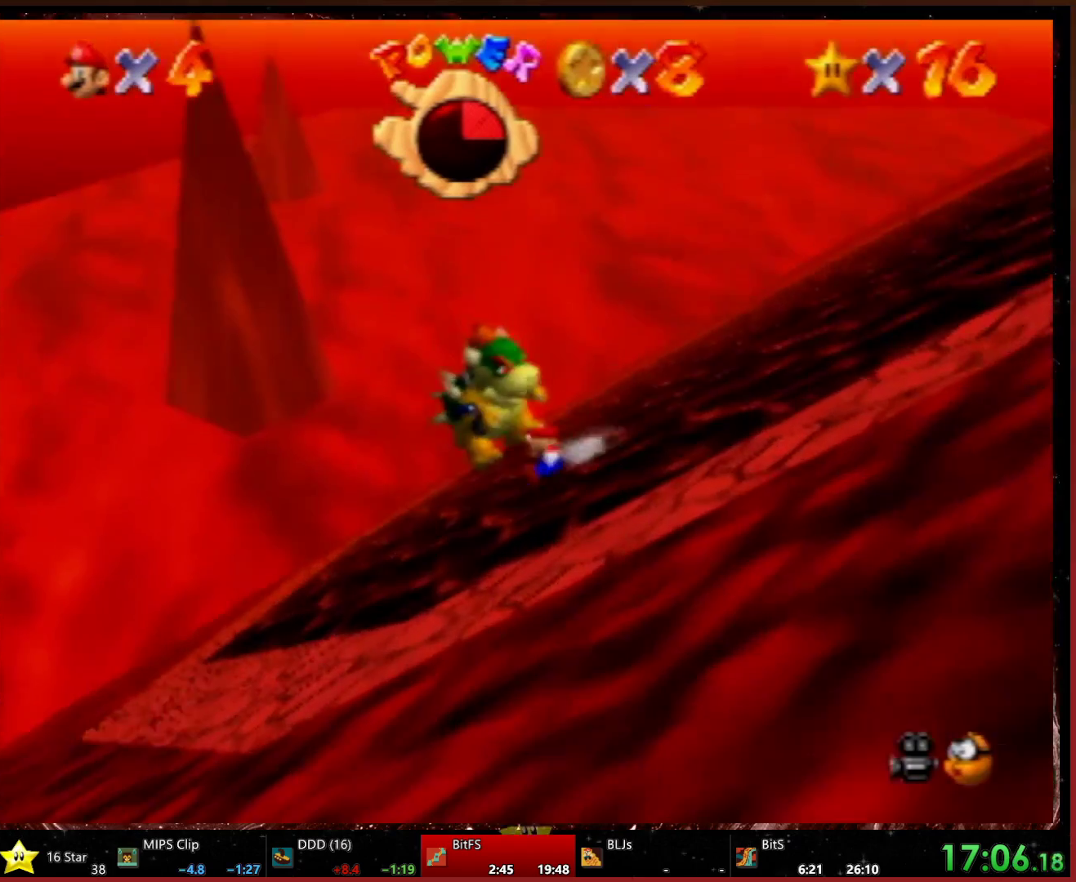
{"buttons": [], "left_stick": "right", "events": [[67, "left_stick", "right"]]}
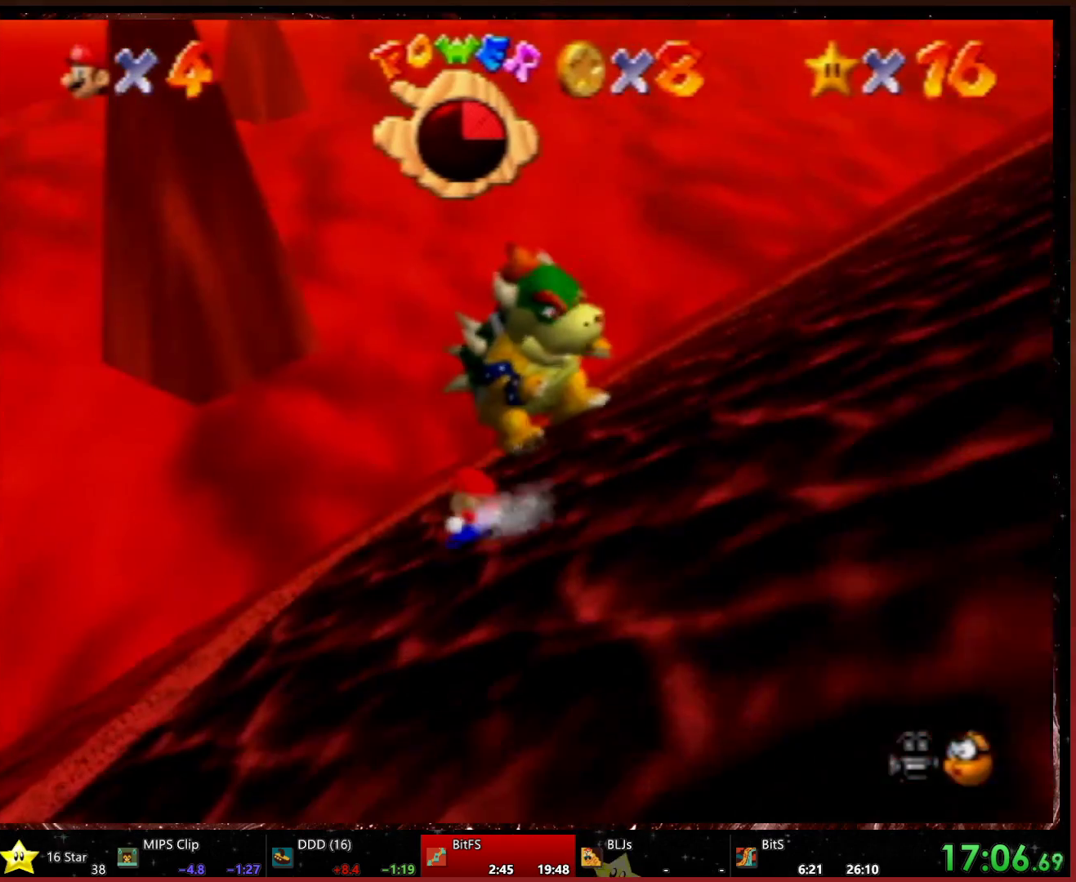
{"buttons": [], "left_stick": "down-right", "events": [[233, "left_stick", "down-right"]]}
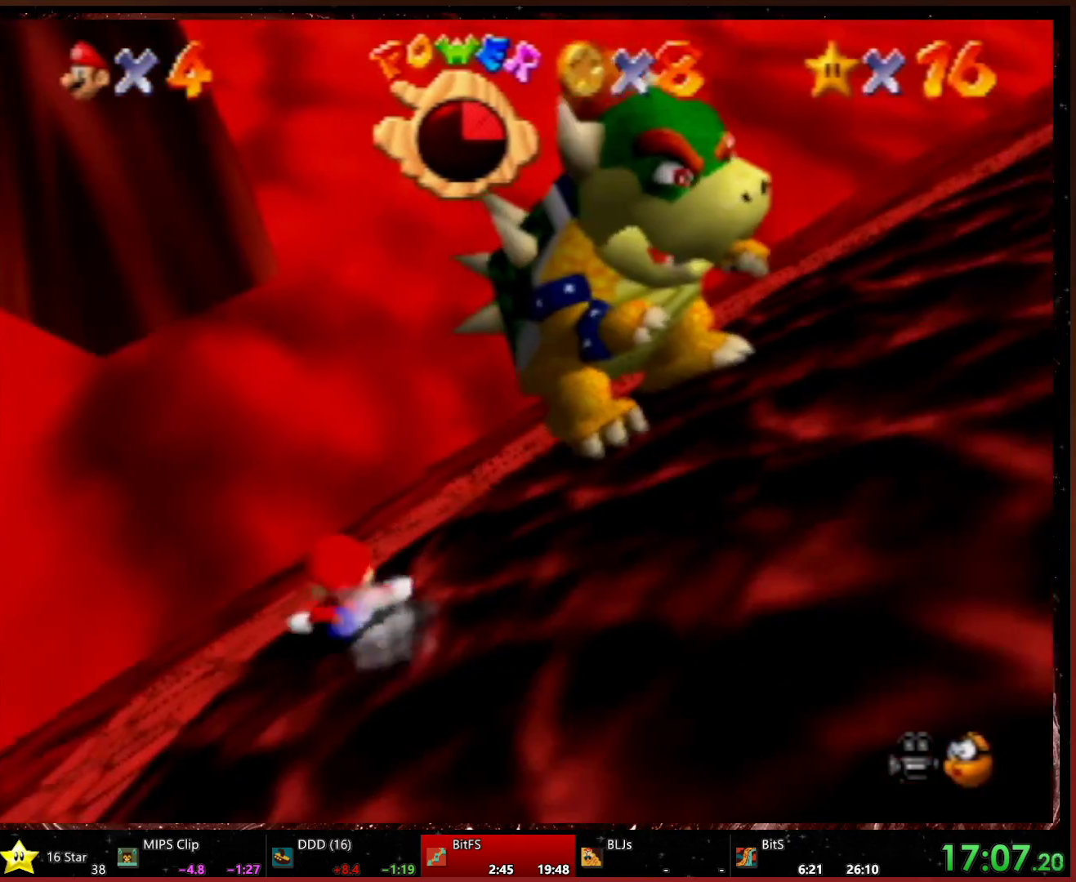
{"buttons": [], "left_stick": "down-right", "events": [[100, "A", "down"], [167, "A", "up"]]}
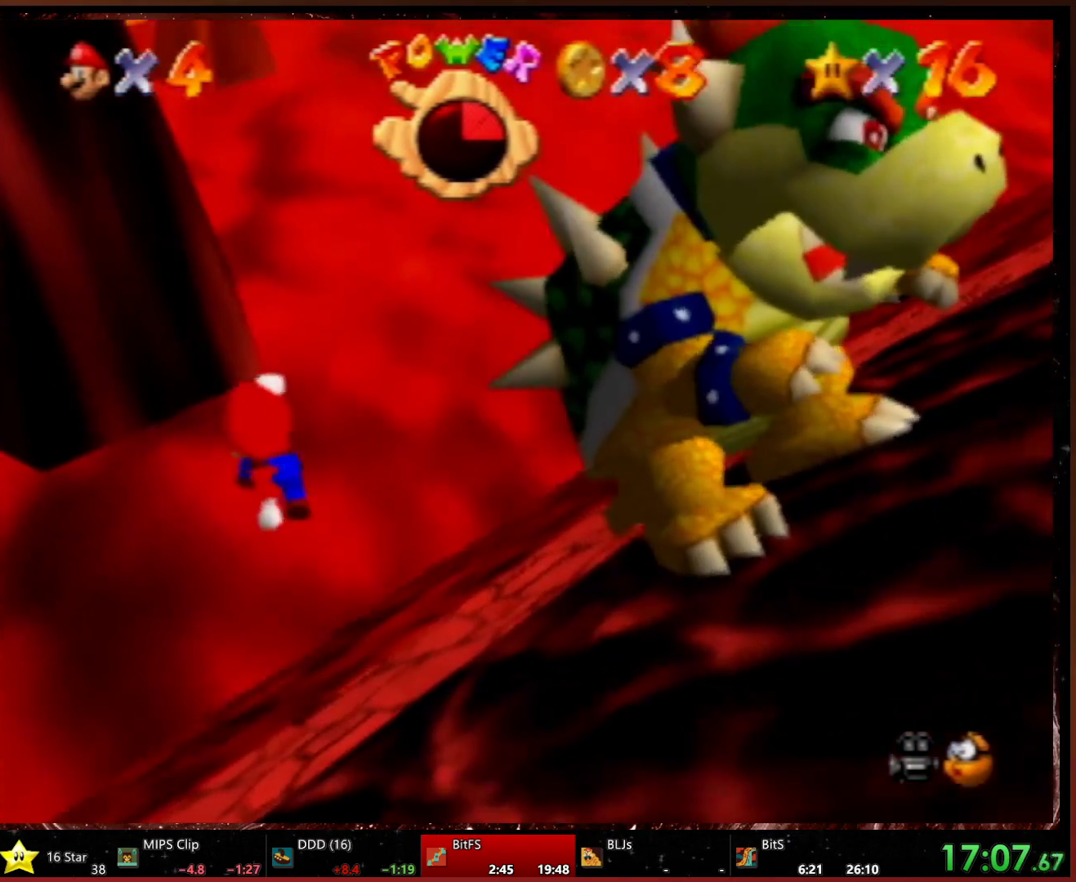
{"buttons": [], "left_stick": "right", "events": [[67, "left_stick", "right"], [233, "left_stick", "center"], [333, "left_stick", "right"]]}
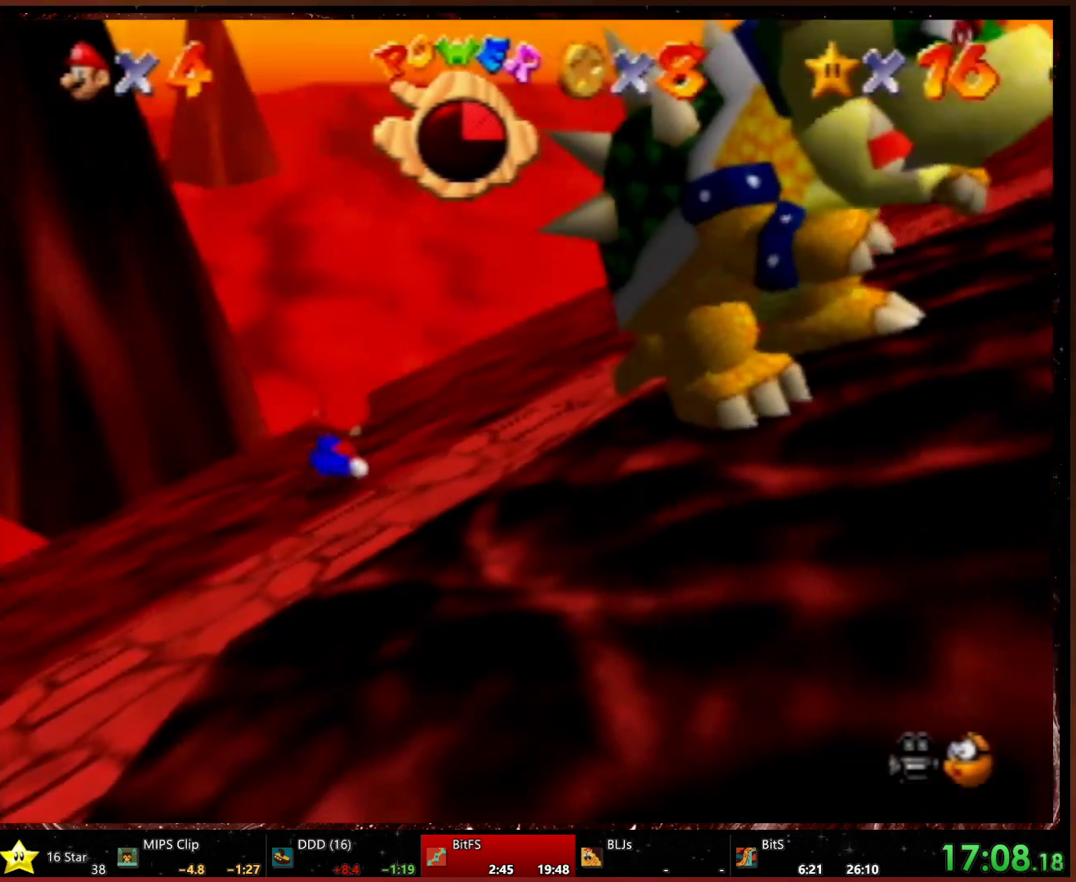
{"buttons": [], "left_stick": "down-right", "events": [[333, "left_stick", "center"], [500, "left_stick", "down-right"]]}
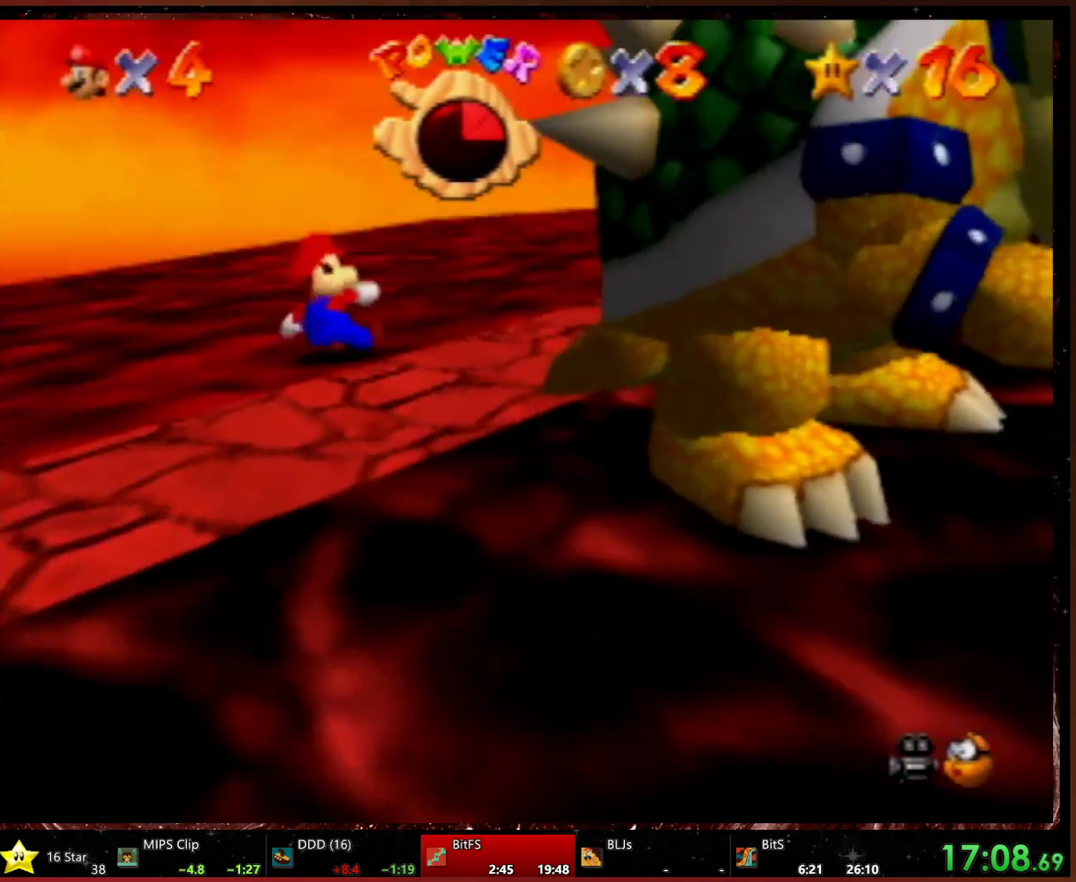
{"buttons": [], "left_stick": "down-right", "events": [[200, "left_stick", "center"], [300, "left_stick", "down-right"]]}
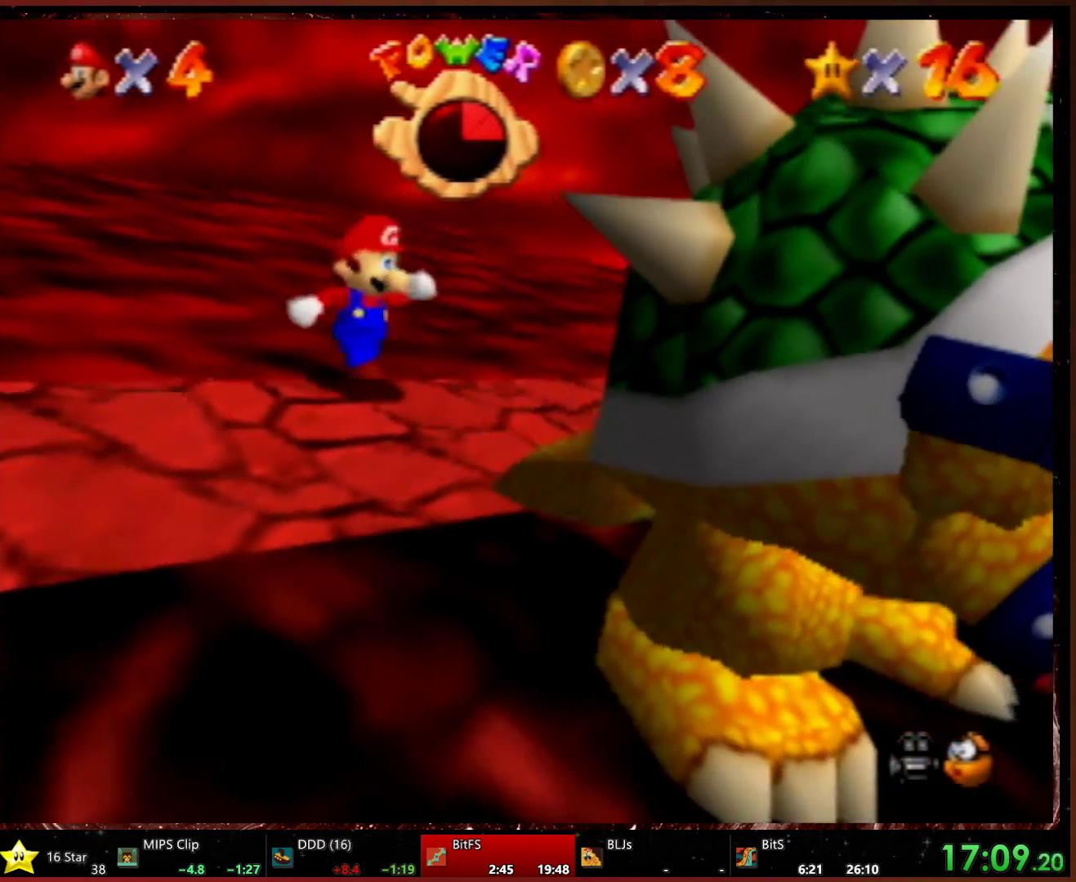
{"buttons": [], "left_stick": "center", "events": [[100, "left_stick", "center"]]}
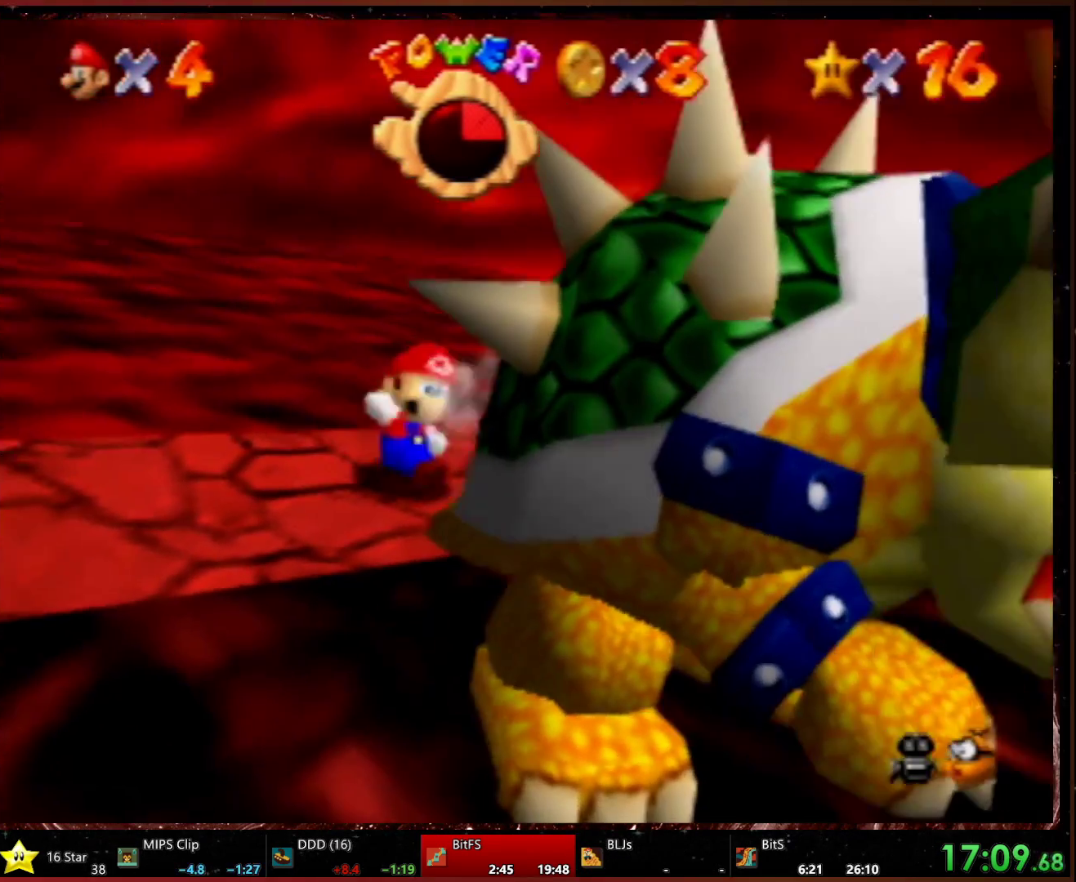
{"buttons": [], "left_stick": "center", "events": [[333, "left_stick", "down"], [467, "left_stick", "center"]]}
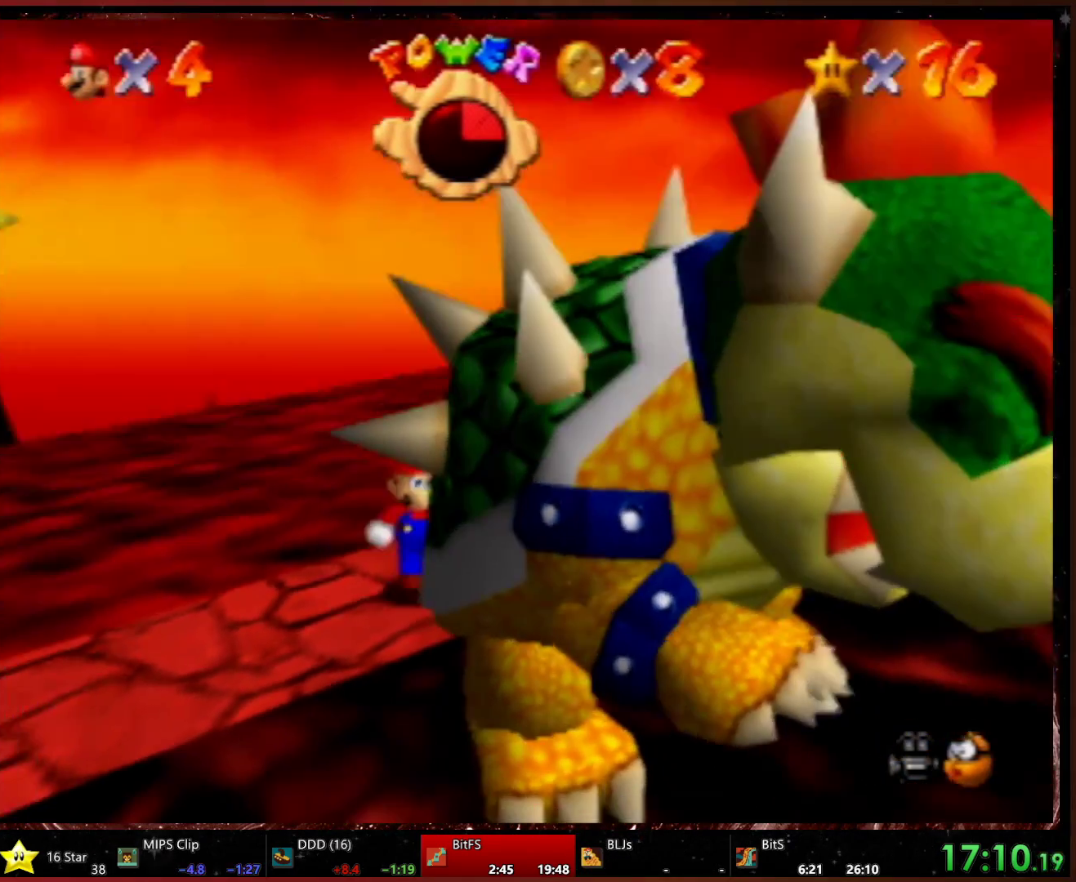
{"buttons": [], "left_stick": "center", "events": []}
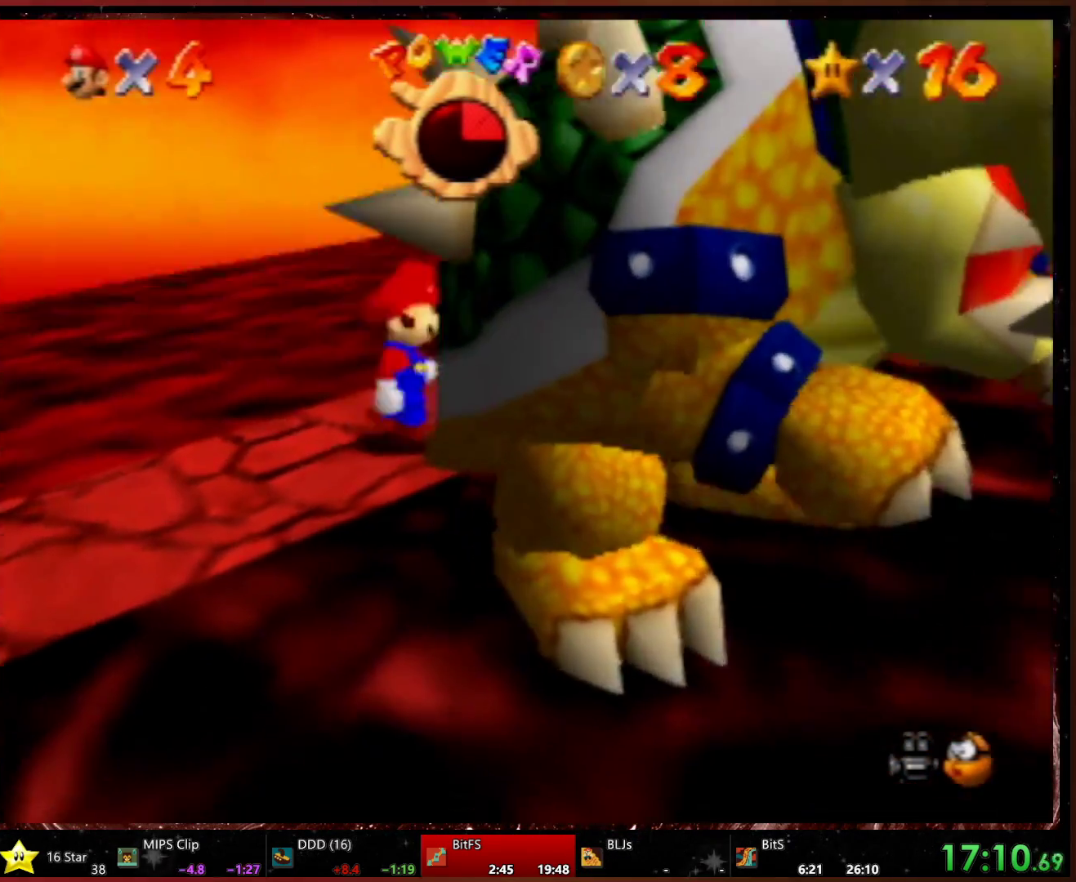
{"buttons": [], "left_stick": "center", "events": [[467, "B", "down"], [500, "B", "up"]]}
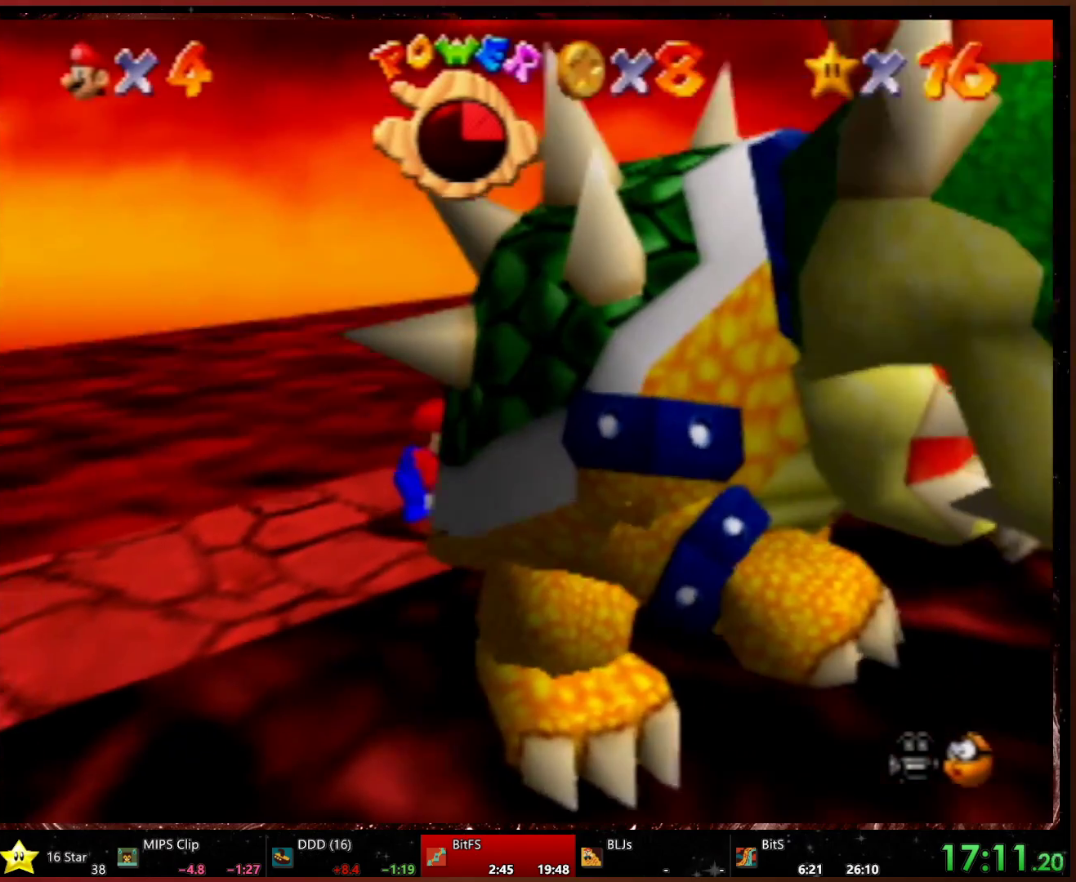
{"buttons": [], "left_stick": "left", "events": [[433, "left_stick", "left"]]}
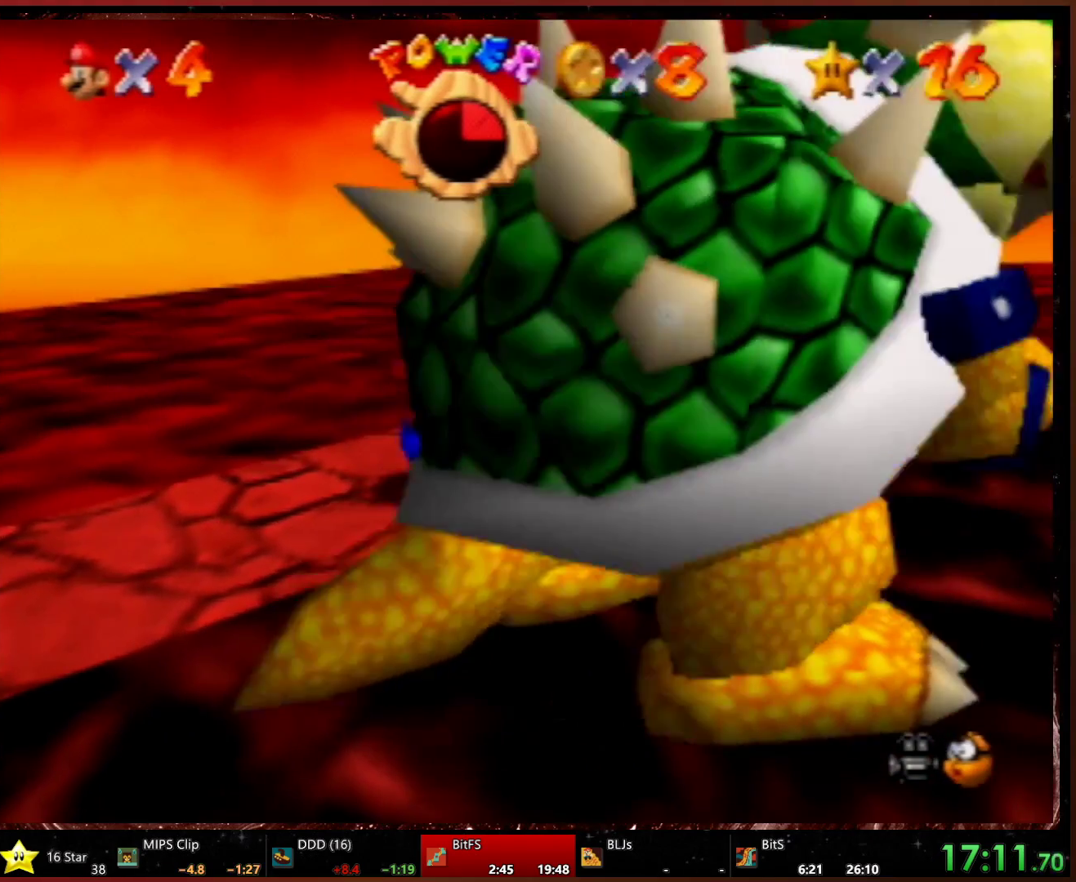
{"buttons": [], "left_stick": "left", "events": []}
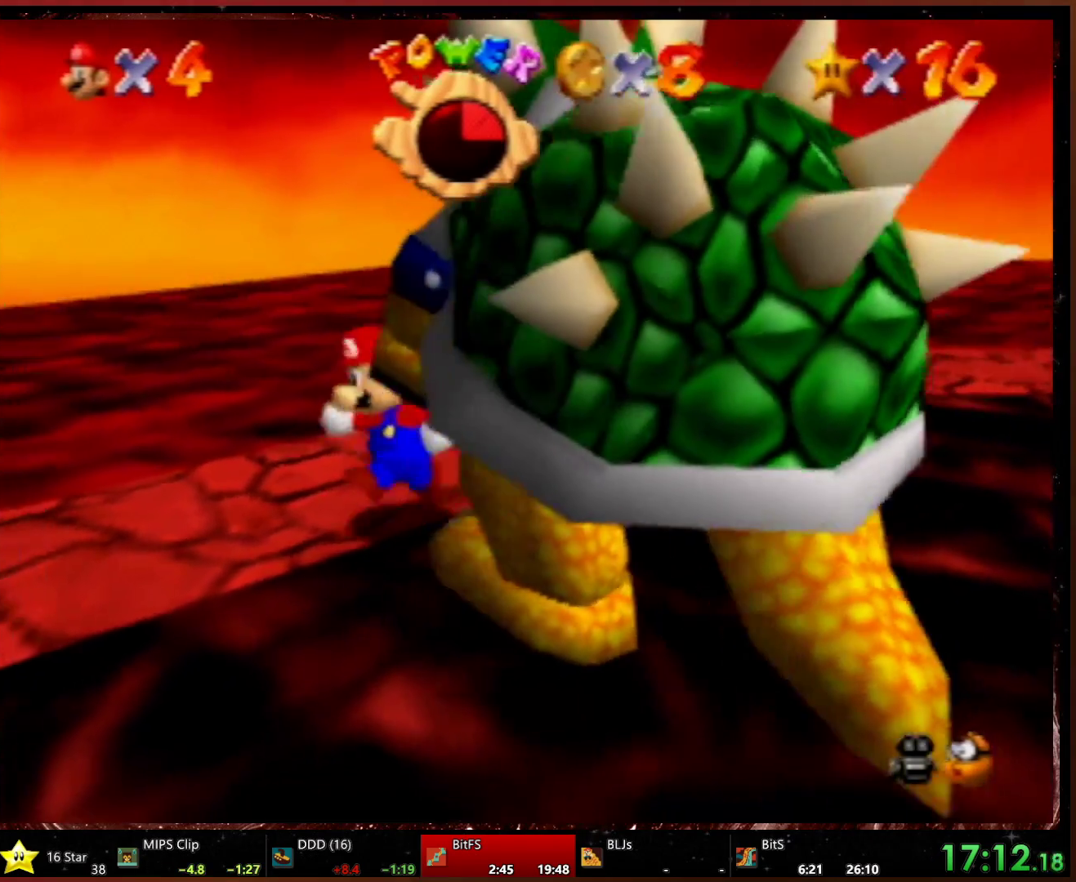
{"buttons": [], "left_stick": "down-right", "events": [[33, "left_stick", "down-left"], [200, "left_stick", "down"], [300, "left_stick", "down-right"]]}
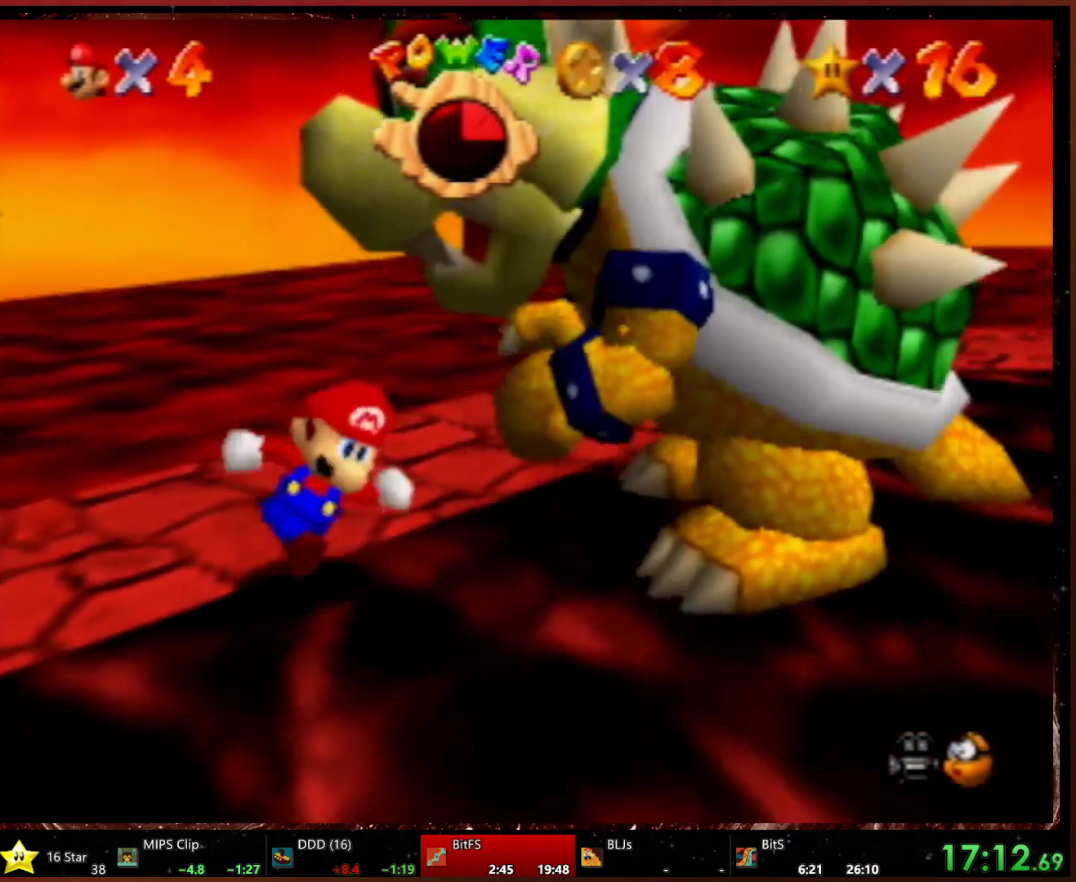
{"buttons": [], "left_stick": "up-right", "events": [[233, "left_stick", "right"], [400, "left_stick", "up-right"]]}
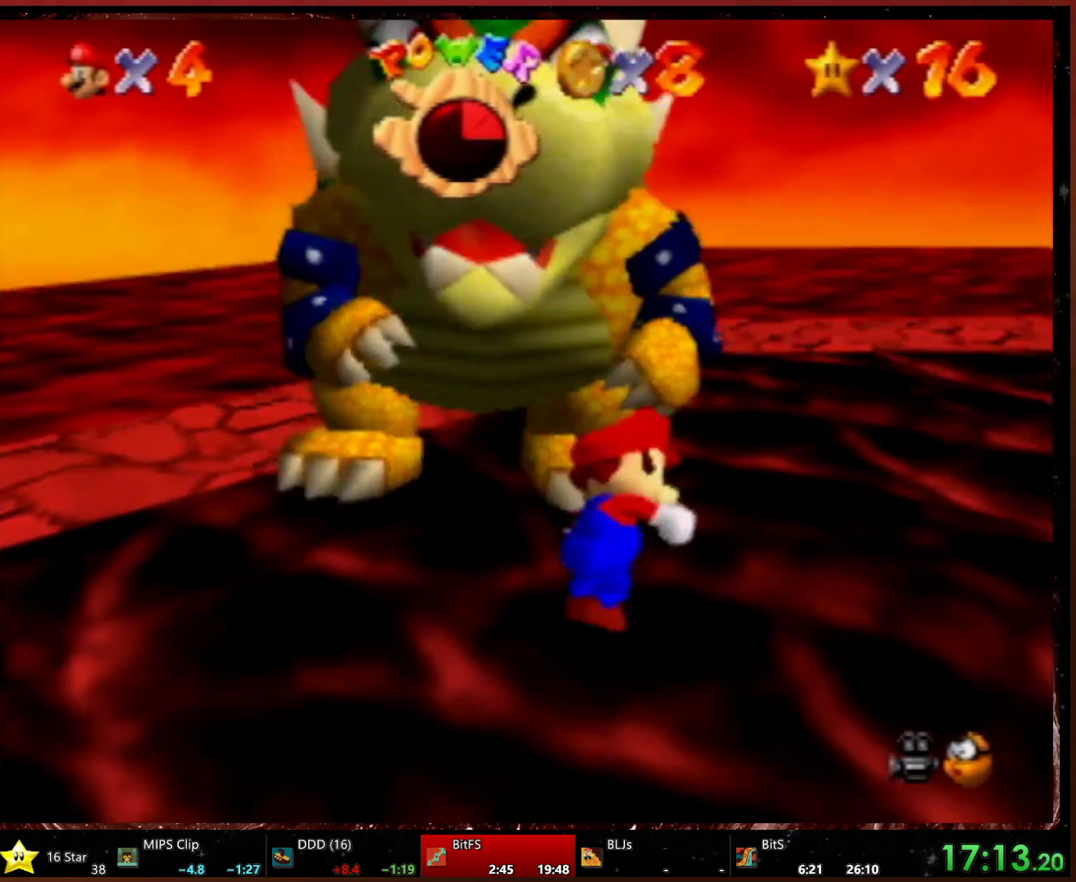
{"buttons": [], "left_stick": "up-left", "events": [[133, "left_stick", "up"], [300, "left_stick", "up-left"]]}
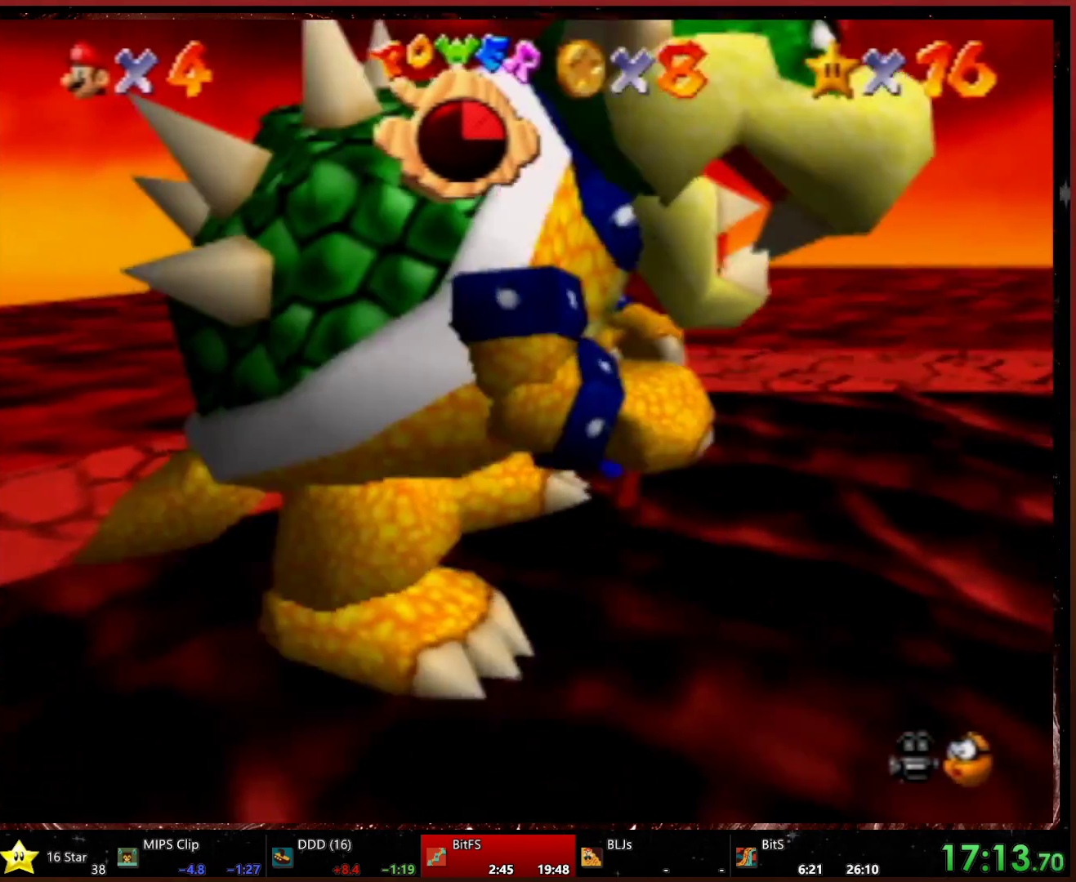
{"buttons": [], "left_stick": "down", "events": [[100, "left_stick", "left"], [233, "left_stick", "down-left"], [400, "left_stick", "down"]]}
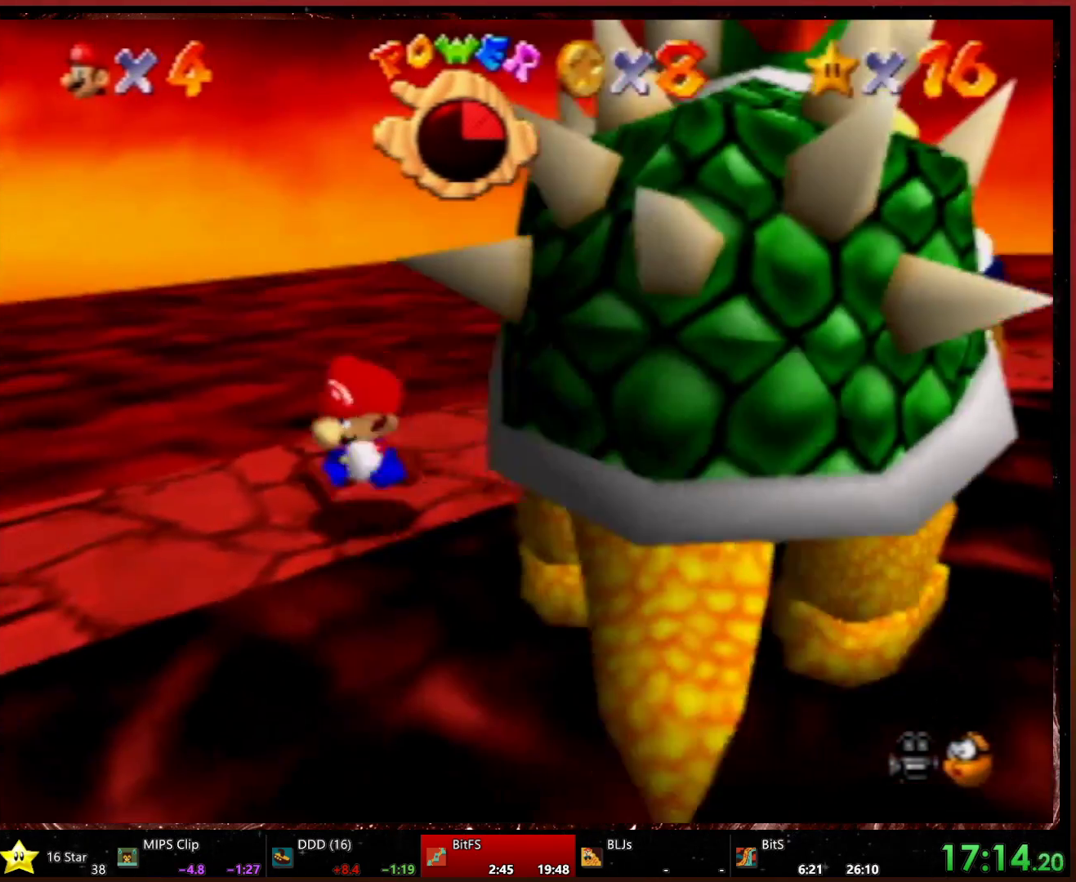
{"buttons": [], "left_stick": "up-right", "events": [[33, "left_stick", "down-right"], [500, "left_stick", "up-right"]]}
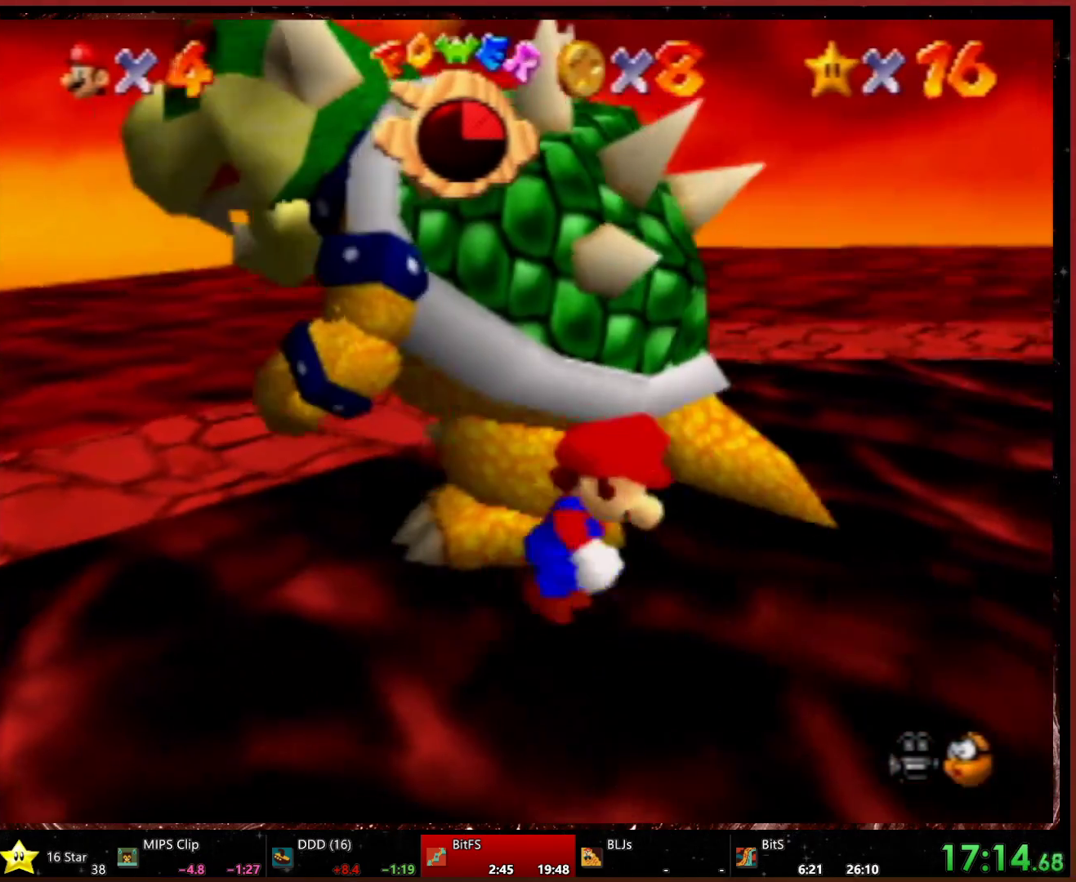
{"buttons": [], "left_stick": "left", "events": [[200, "left_stick", "up-left"], [467, "left_stick", "left"]]}
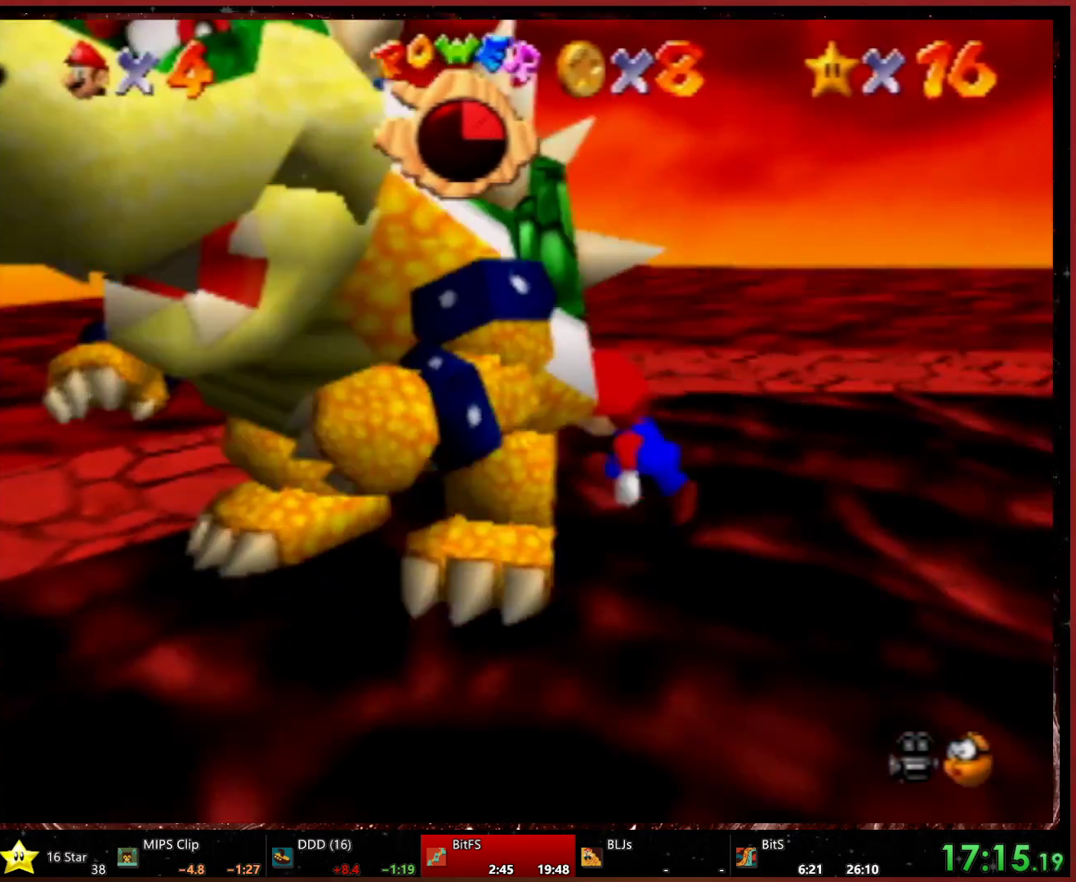
{"buttons": [], "left_stick": "center", "events": [[133, "B", "down"], [200, "B", "up"], [300, "left_stick", "center"]]}
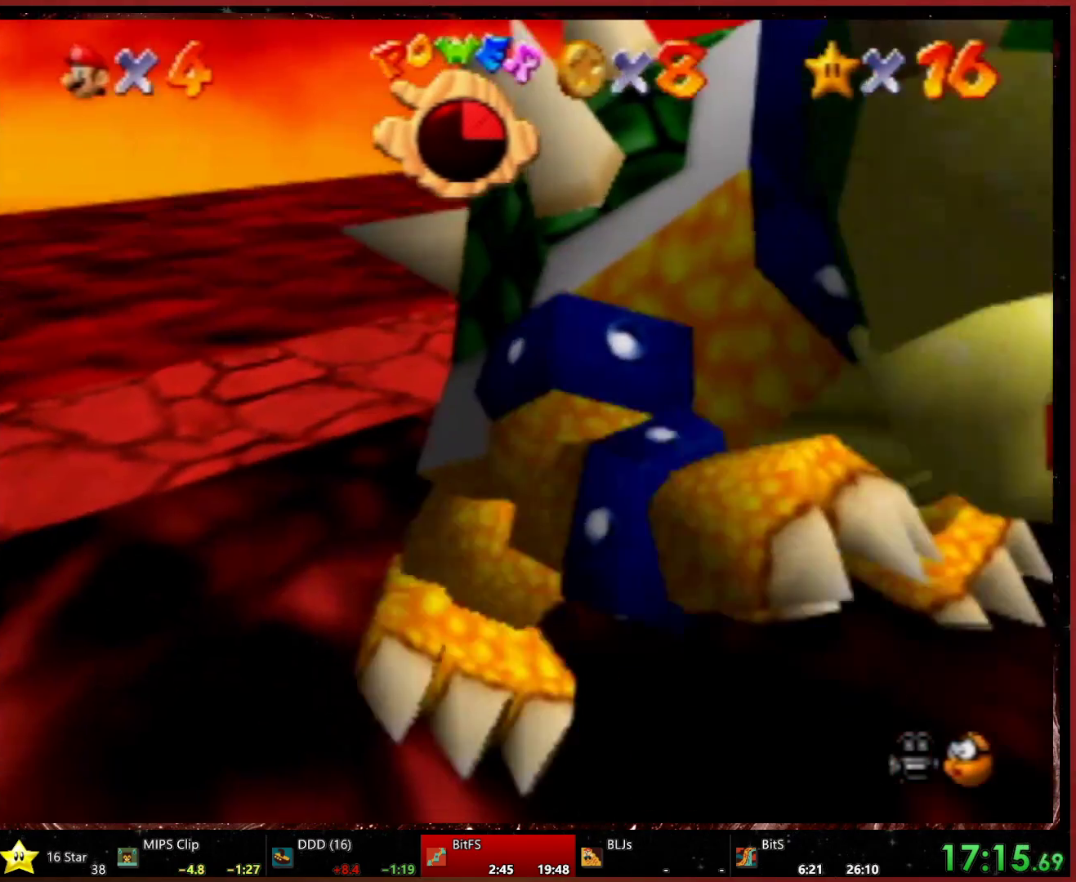
{"buttons": [], "left_stick": "up-right", "events": [[133, "C_RIGHT", "down"], [233, "C_RIGHT", "up"], [233, "left_stick", "up-left"], [367, "left_stick", "down-left"], [433, "left_stick", "right"], [500, "left_stick", "up-right"]]}
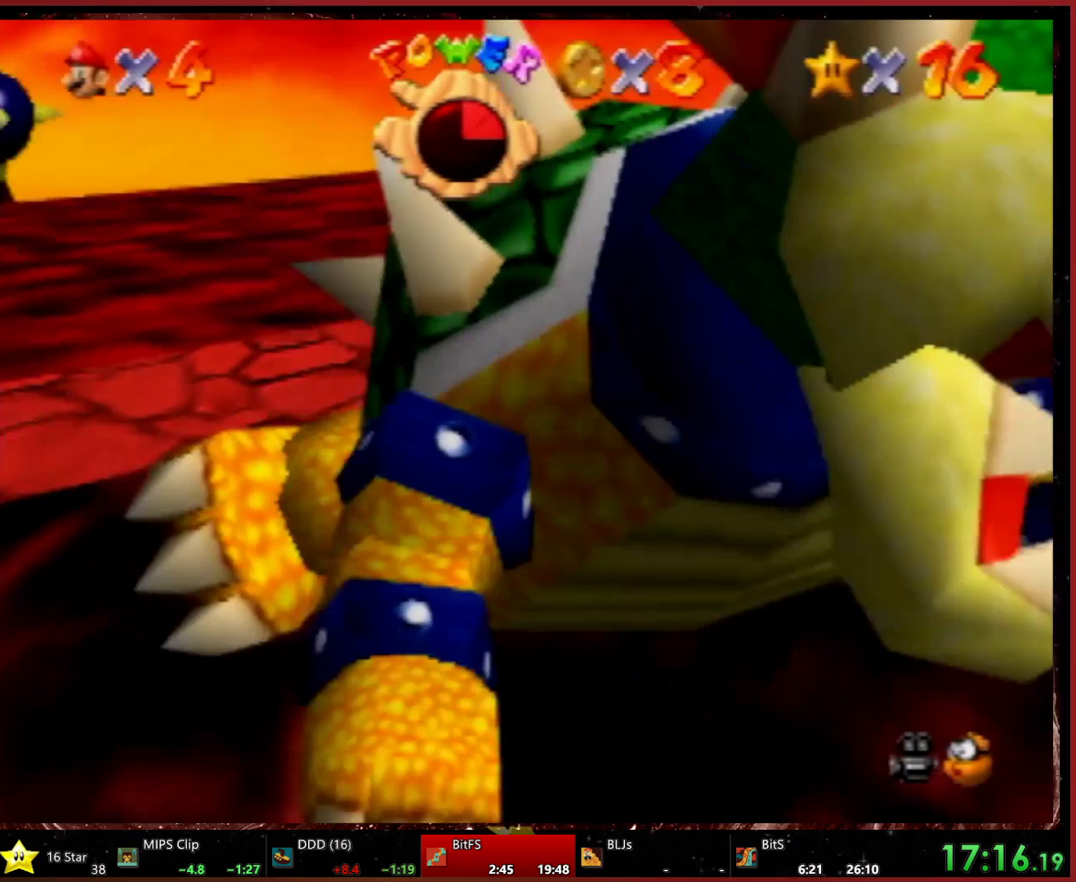
{"buttons": [], "left_stick": "up-right", "events": [[33, "left_stick", "right"], [67, "left_stick", "left"], [133, "left_stick", "down"], [233, "left_stick", "up-right"], [300, "left_stick", "left"], [367, "left_stick", "down"], [467, "left_stick", "up-right"]]}
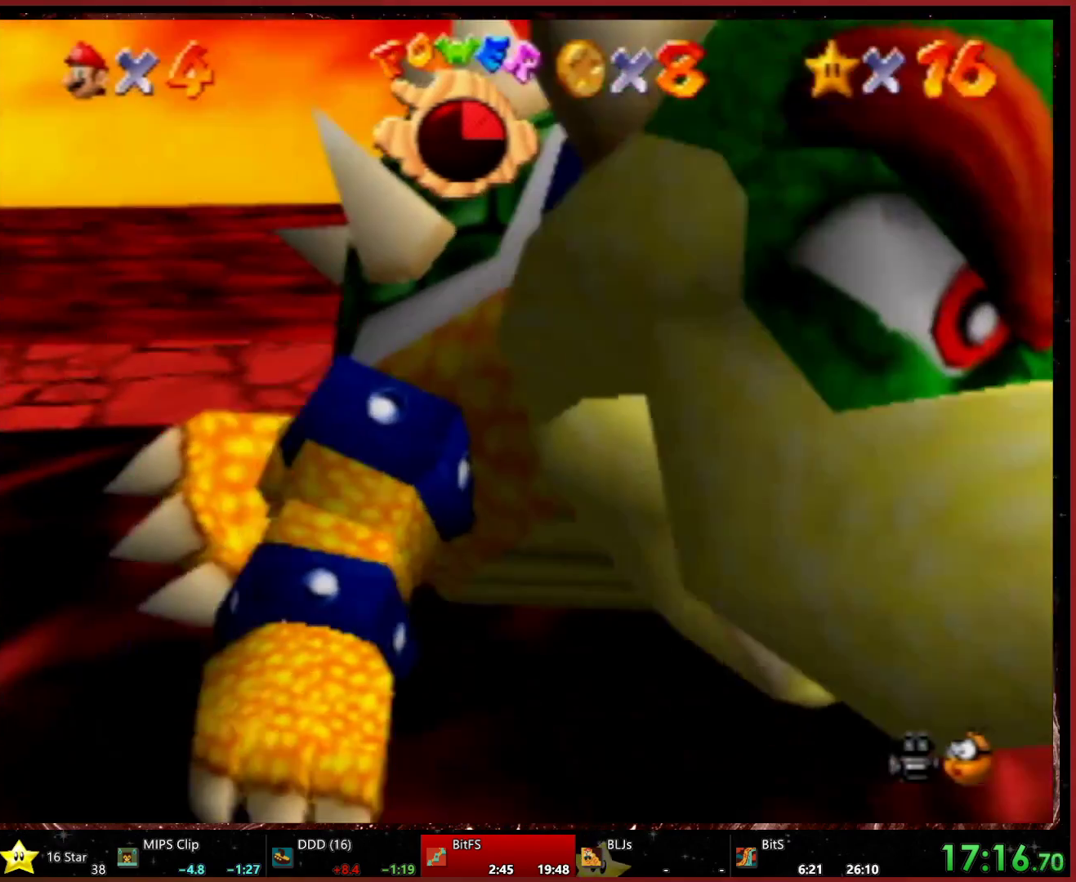
{"buttons": [], "left_stick": "up-left", "events": [[67, "left_stick", "down-left"], [133, "left_stick", "down-right"], [200, "left_stick", "up-right"], [267, "left_stick", "up-left"], [333, "left_stick", "down-left"], [400, "left_stick", "down-right"], [500, "left_stick", "up-left"]]}
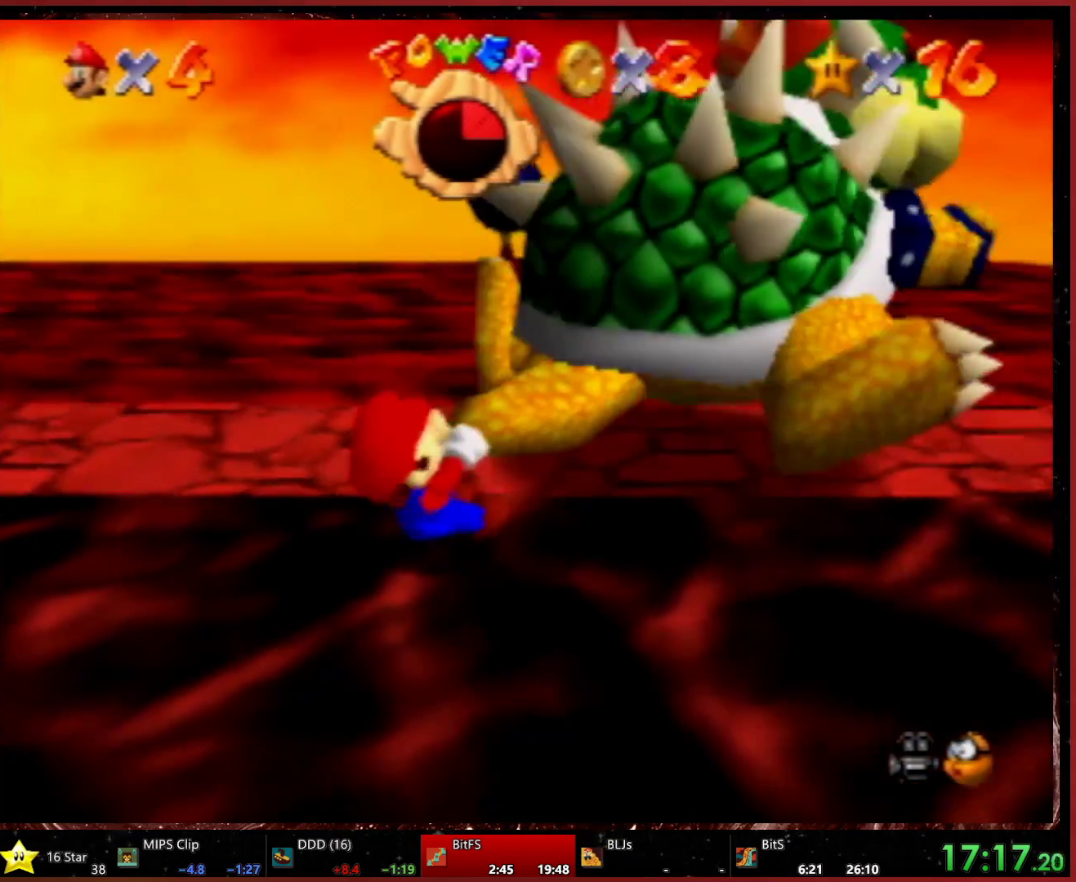
{"buttons": [], "left_stick": "up-left", "events": [[67, "left_stick", "down-left"], [133, "left_stick", "down-right"], [200, "left_stick", "up-right"], [267, "left_stick", "left"], [333, "left_stick", "down"], [400, "left_stick", "right"], [500, "left_stick", "up-left"]]}
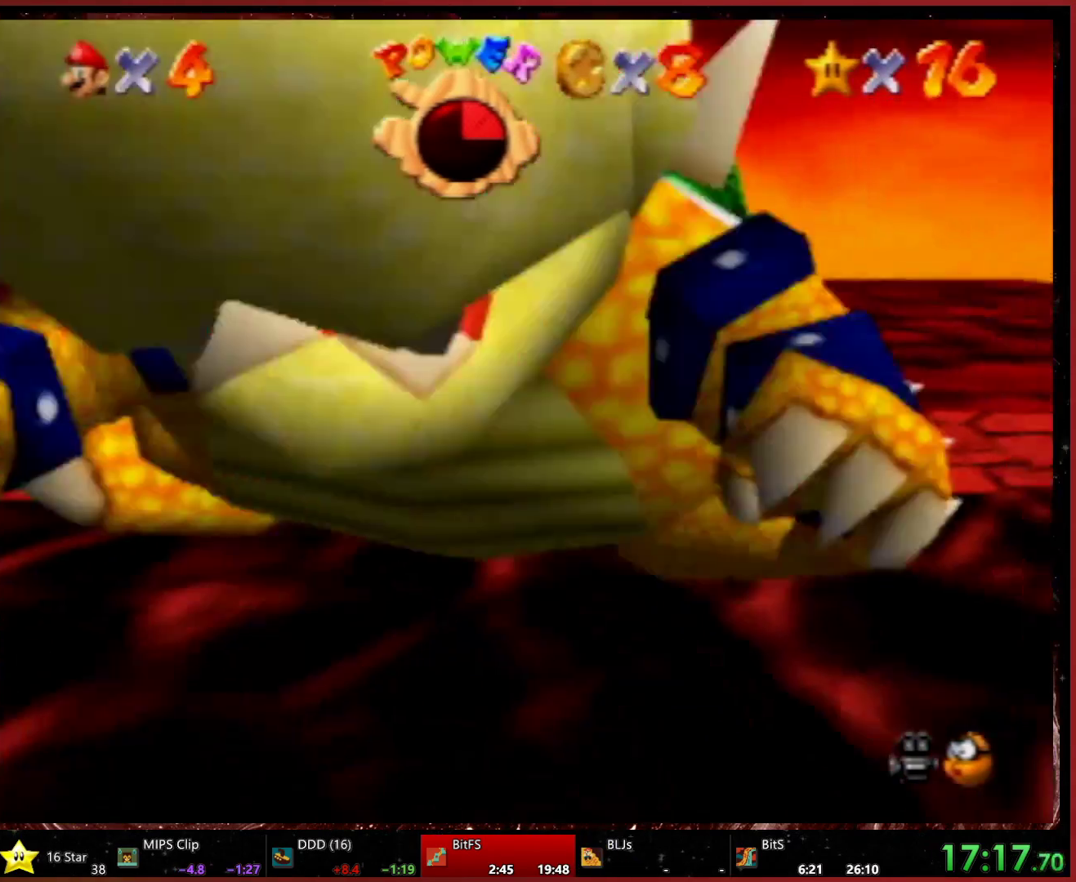
{"buttons": [], "left_stick": "left", "events": [[33, "left_stick", "down-left"], [100, "left_stick", "down-right"], [167, "left_stick", "up-right"], [233, "left_stick", "up-left"], [300, "left_stick", "down-left"], [400, "left_stick", "right"], [500, "left_stick", "left"]]}
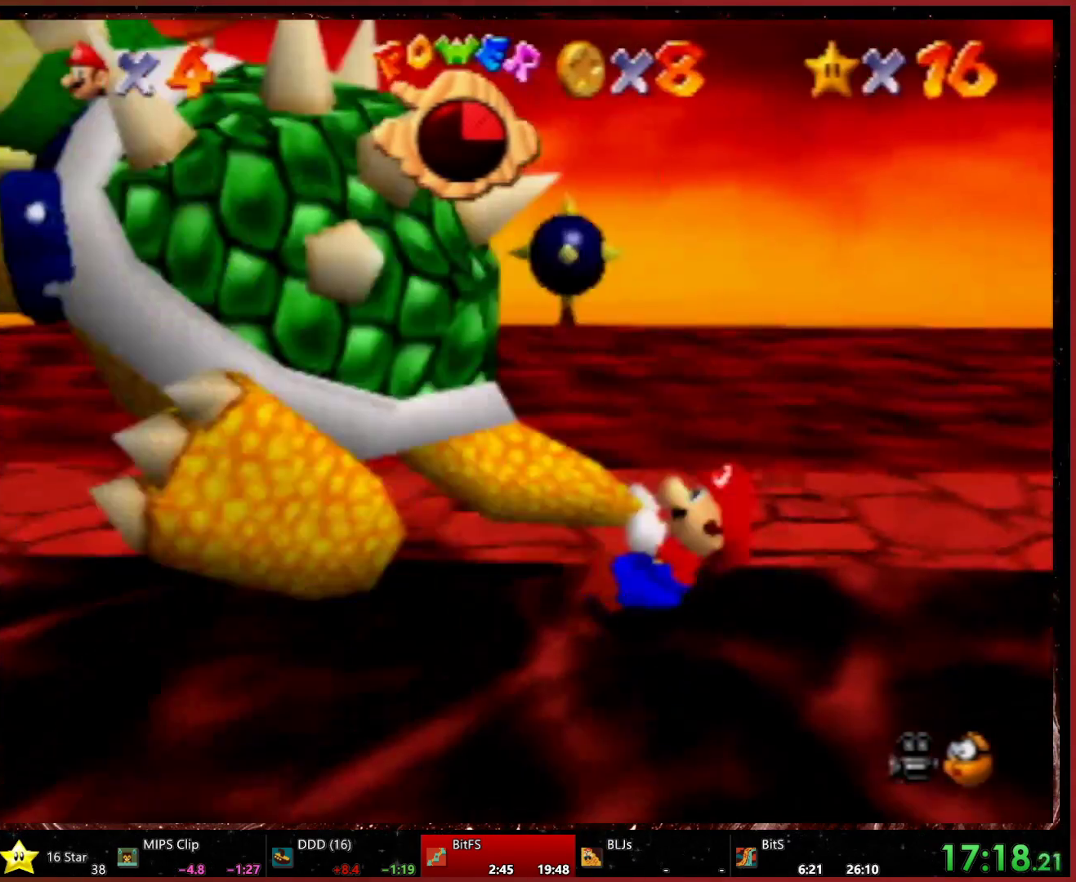
{"buttons": ["A", "B"], "left_stick": "up", "events": [[67, "left_stick", "down"], [167, "left_stick", "up-right"], [233, "left_stick", "up"], [300, "A", "down"], [300, "B", "down"]]}
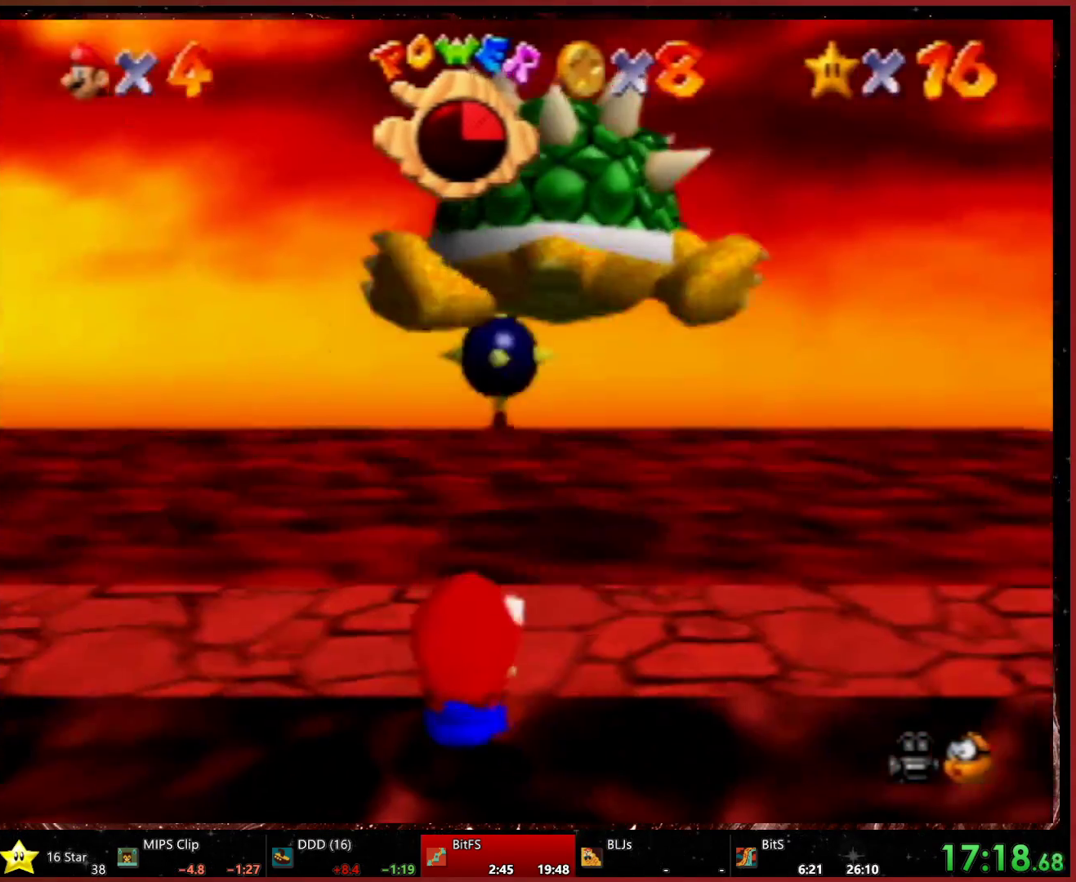
{"buttons": [], "left_stick": "down", "events": [[167, "left_stick", "down-right"], [300, "A", "up"], [333, "B", "up"], [500, "left_stick", "down"]]}